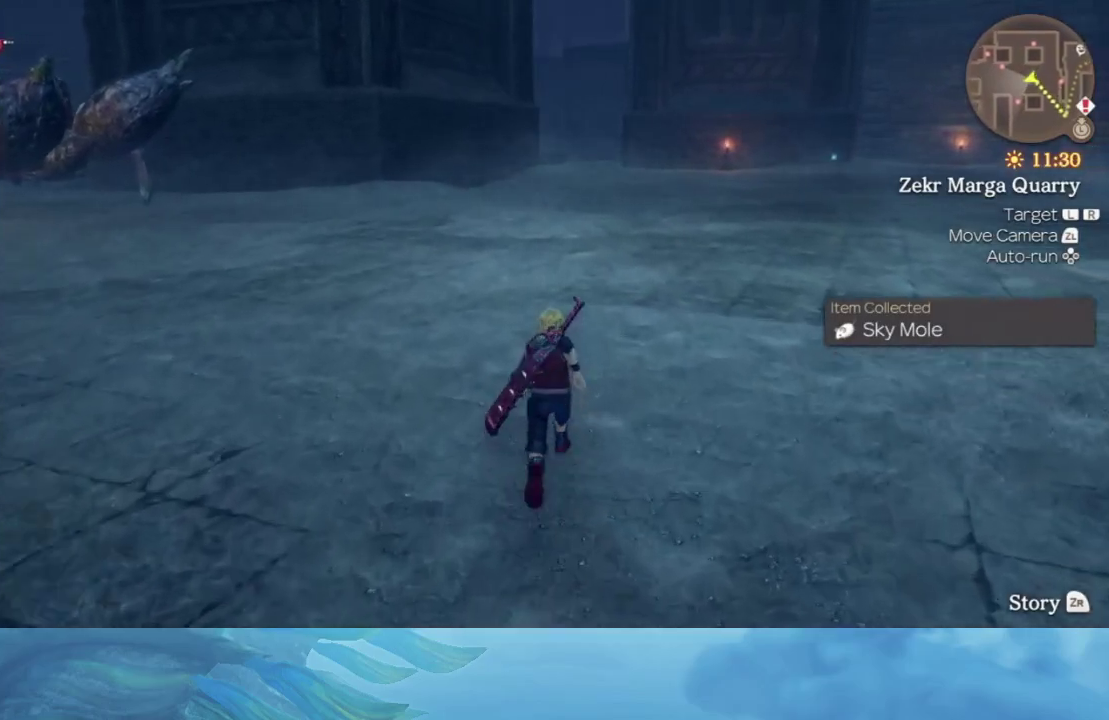
Gameplay with a controller (Nintendo layout); each line is a JSON object with the inputs held at the frame after it. "events" lists button and stick changes between this image and that frame as [ms after this image, input, new state], when the widget could be followed in between. Not read: L3 R3.
{"buttons": [], "left_stick": "up", "right_stick": "center", "events": []}
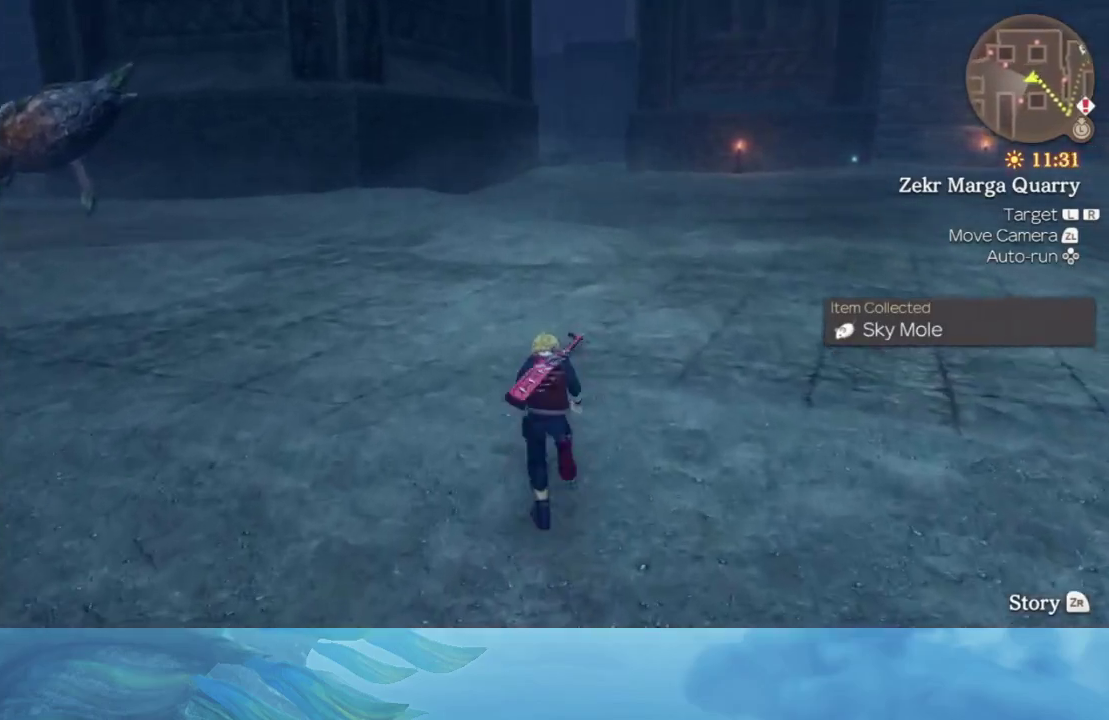
{"buttons": [], "left_stick": "up", "right_stick": "center", "events": []}
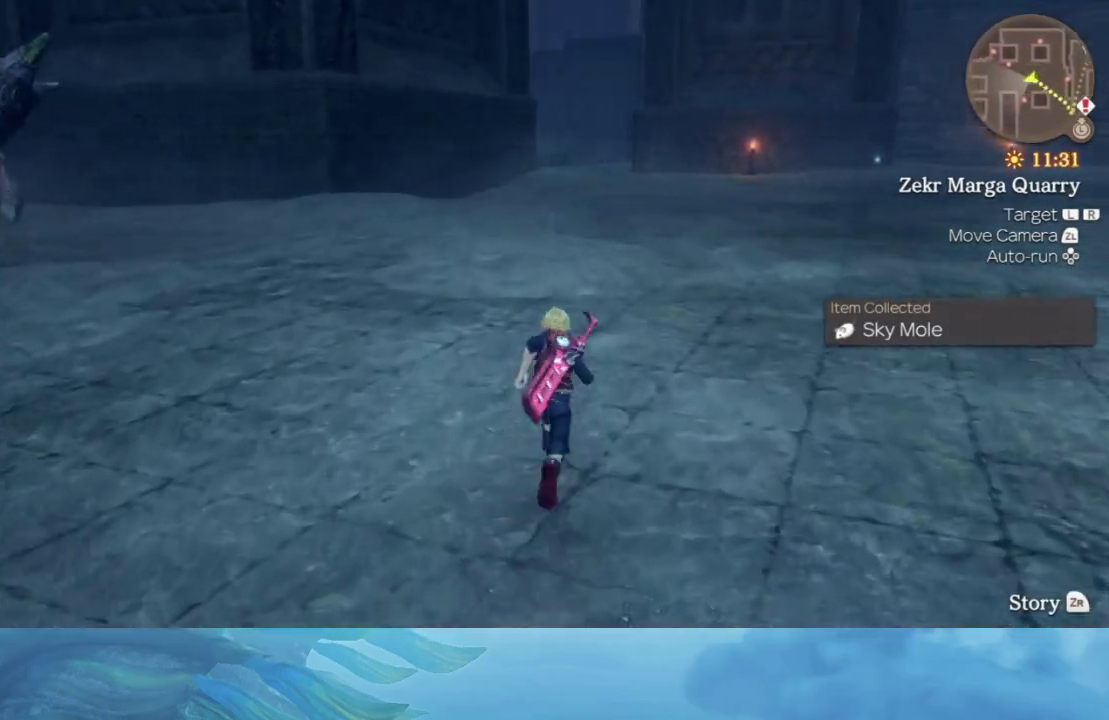
{"buttons": [], "left_stick": "up", "right_stick": "center", "events": []}
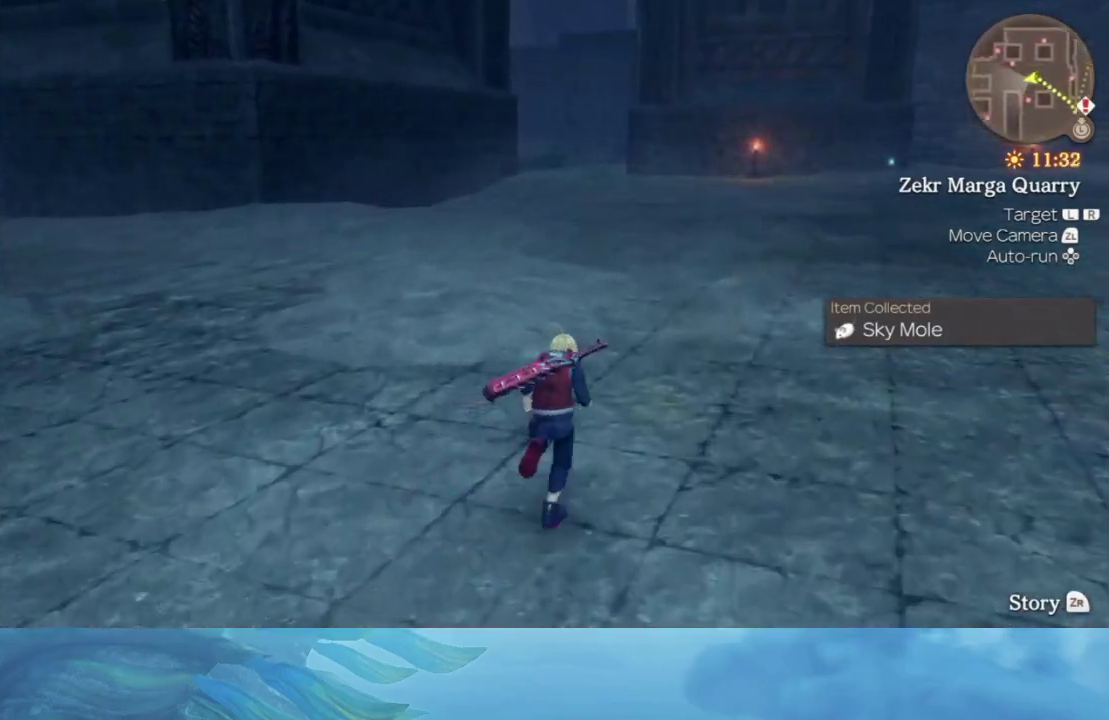
{"buttons": [], "left_stick": "up", "right_stick": "center", "events": []}
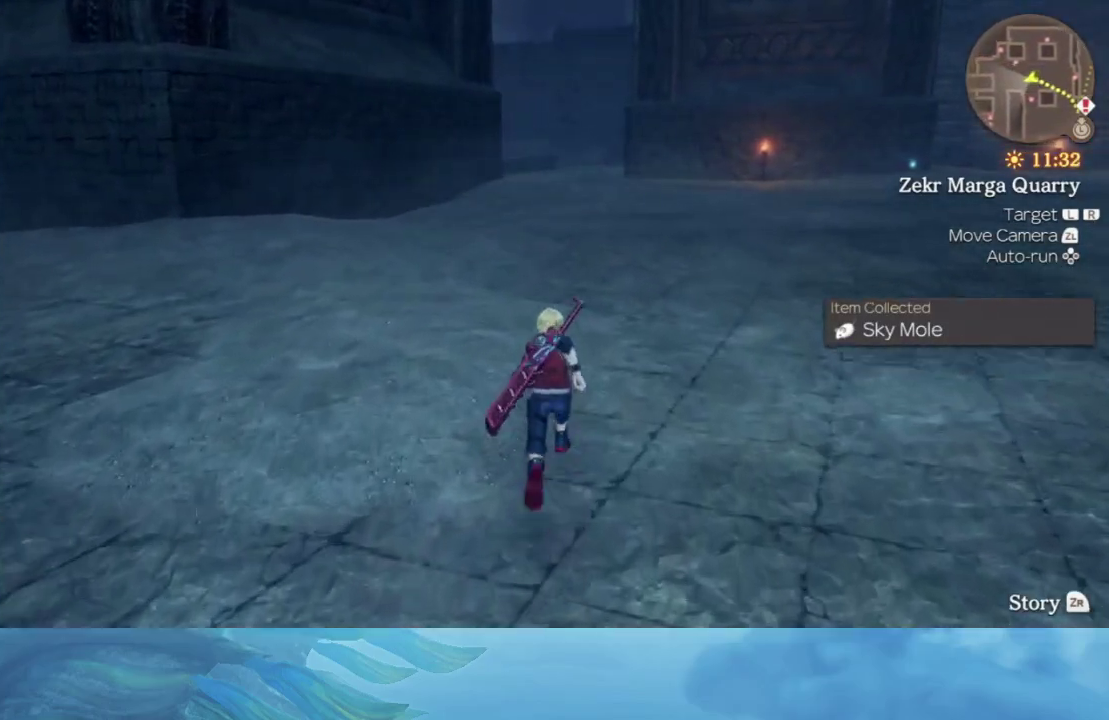
{"buttons": [], "left_stick": "up", "right_stick": "center", "events": []}
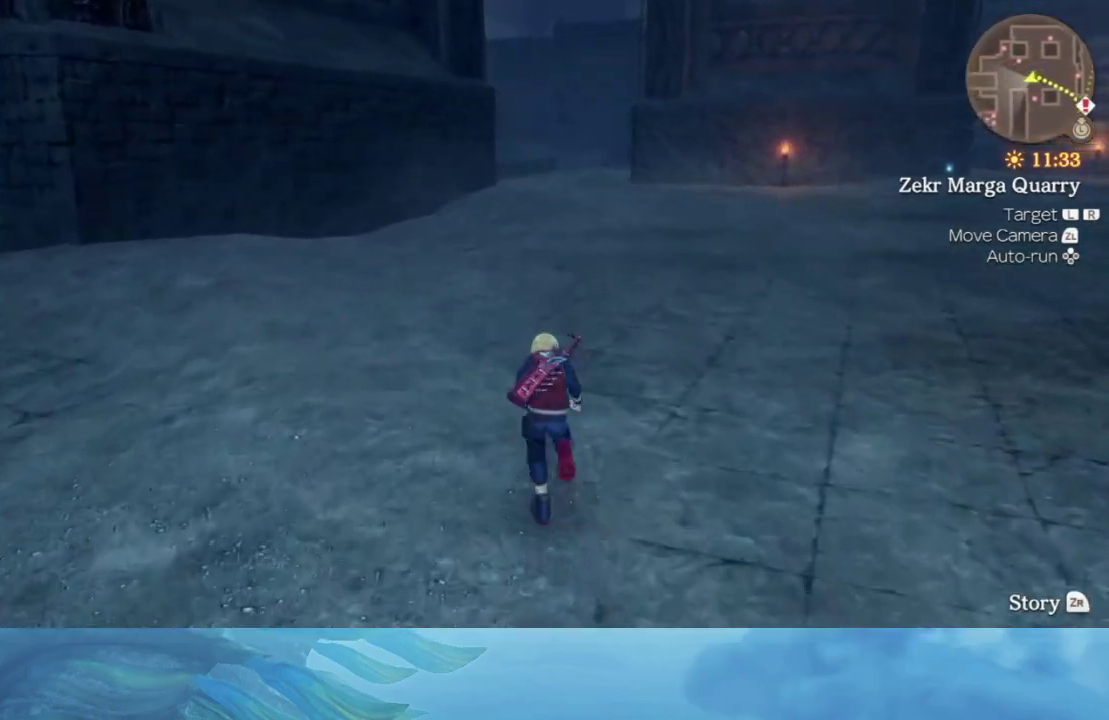
{"buttons": [], "left_stick": "up", "right_stick": "center", "events": []}
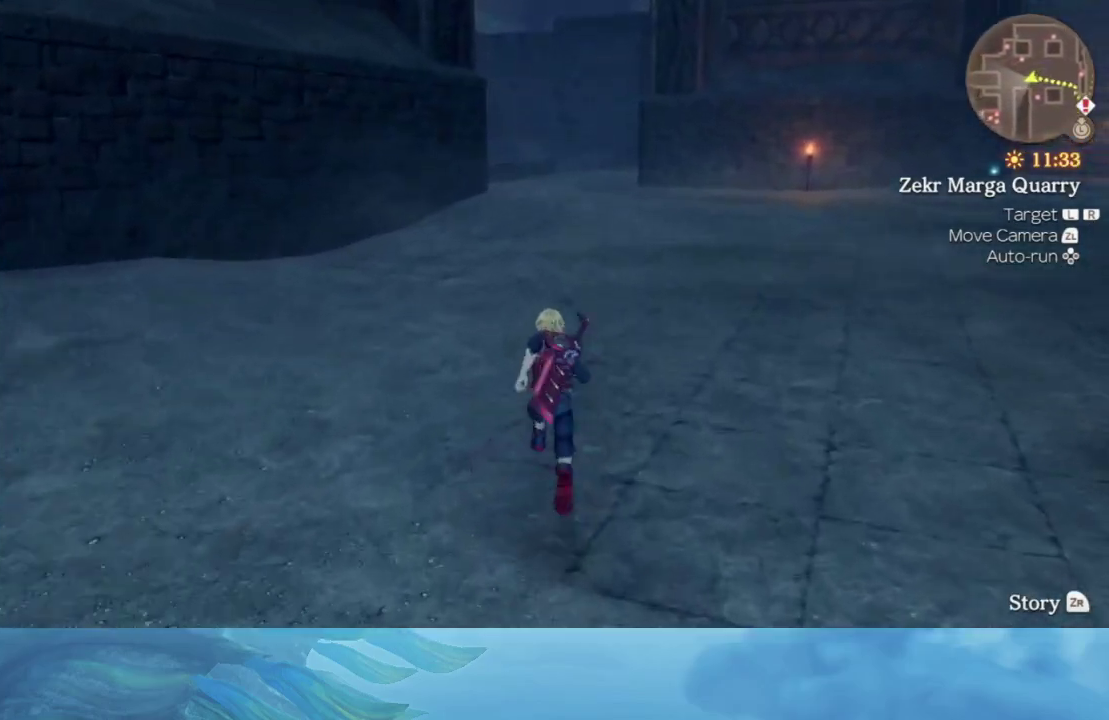
{"buttons": [], "left_stick": "up", "right_stick": "center", "events": []}
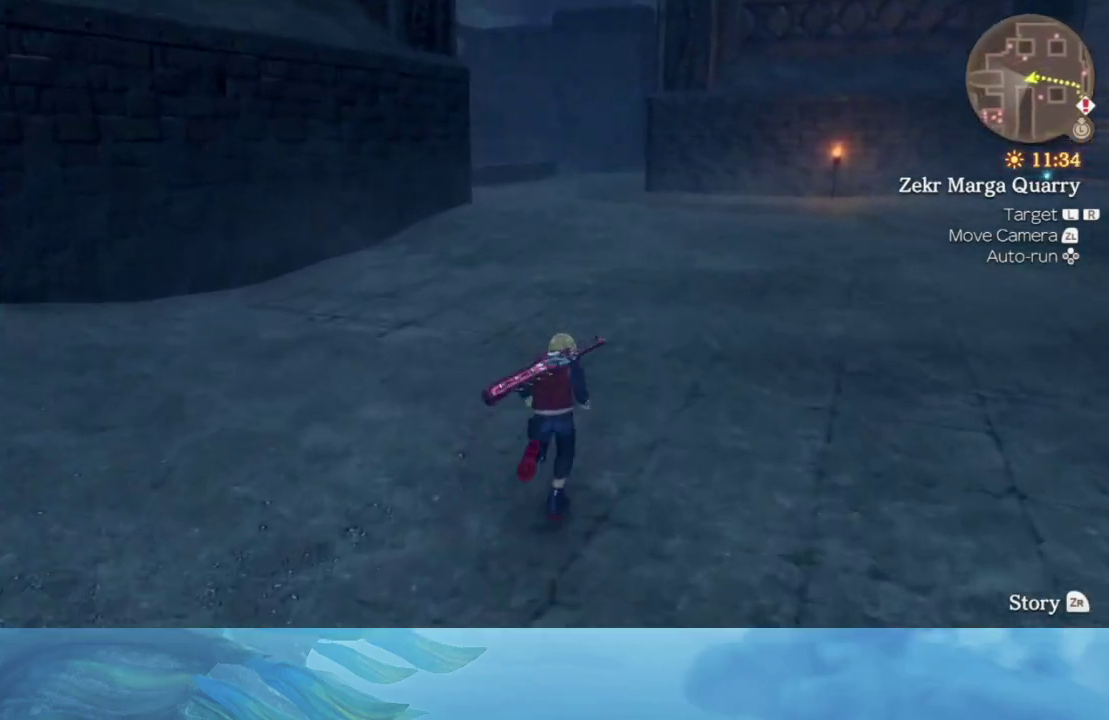
{"buttons": [], "left_stick": "up", "right_stick": "left", "events": [[483, "right_stick", "left"]]}
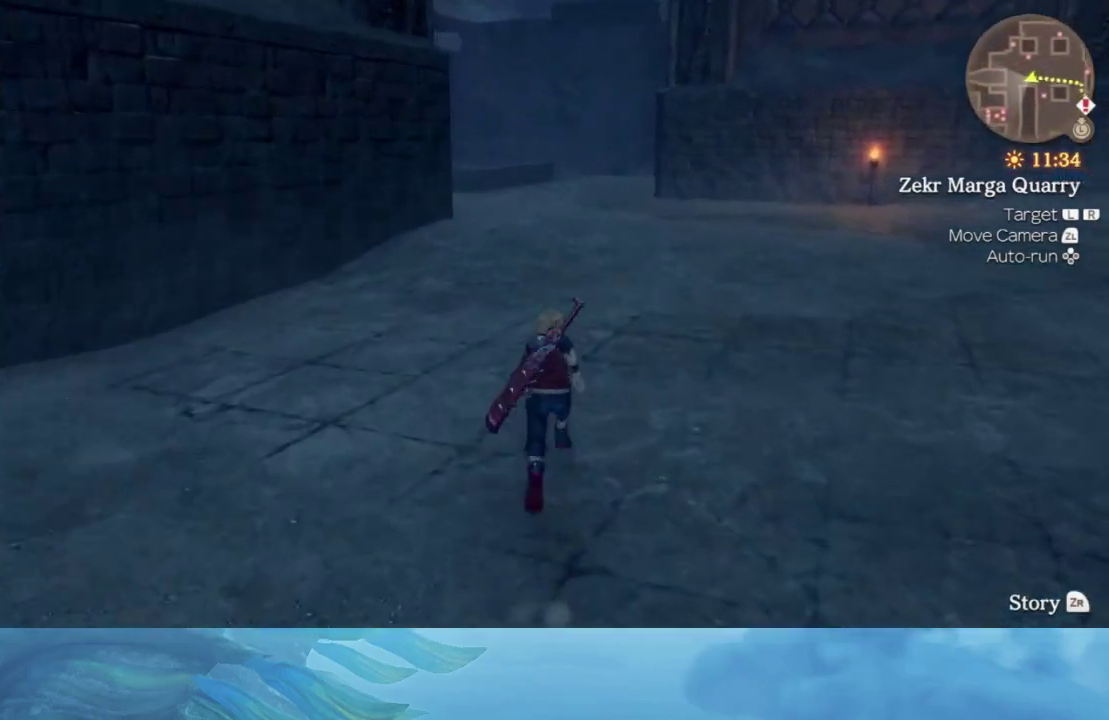
{"buttons": [], "left_stick": "up-right", "right_stick": "left", "events": [[100, "left_stick", "up-right"], [233, "right_stick", "center"], [483, "right_stick", "left"]]}
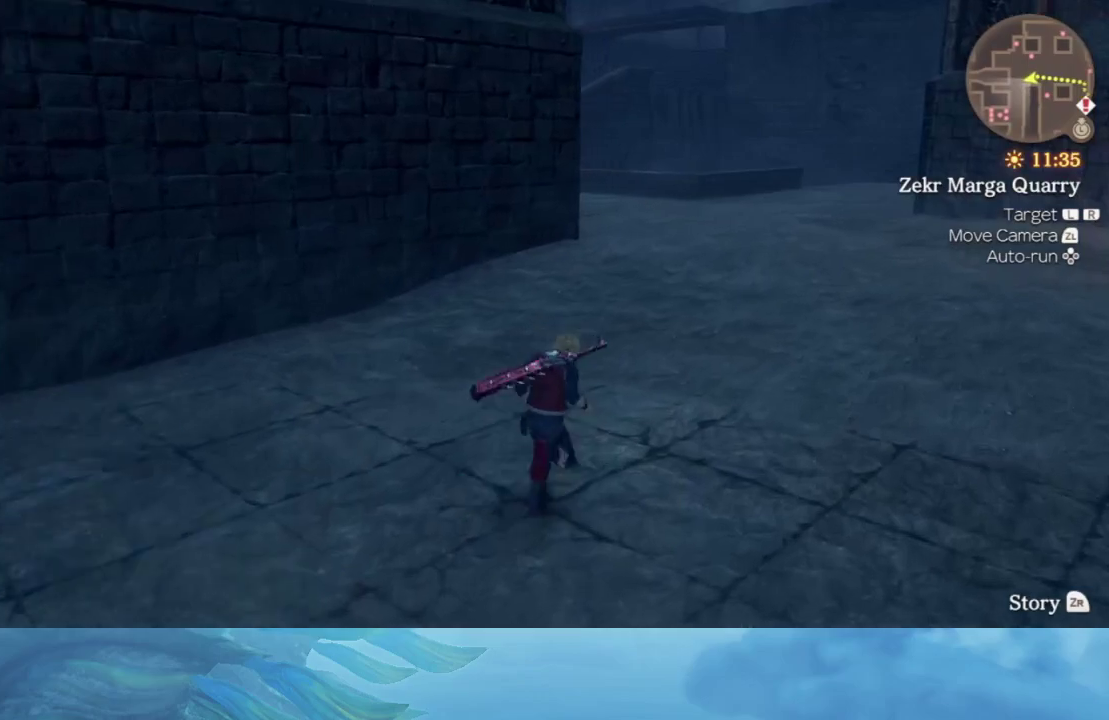
{"buttons": [], "left_stick": "up-right", "right_stick": "center", "events": [[17, "right_stick", "down-left"], [183, "right_stick", "center"], [267, "right_stick", "left"], [467, "right_stick", "center"]]}
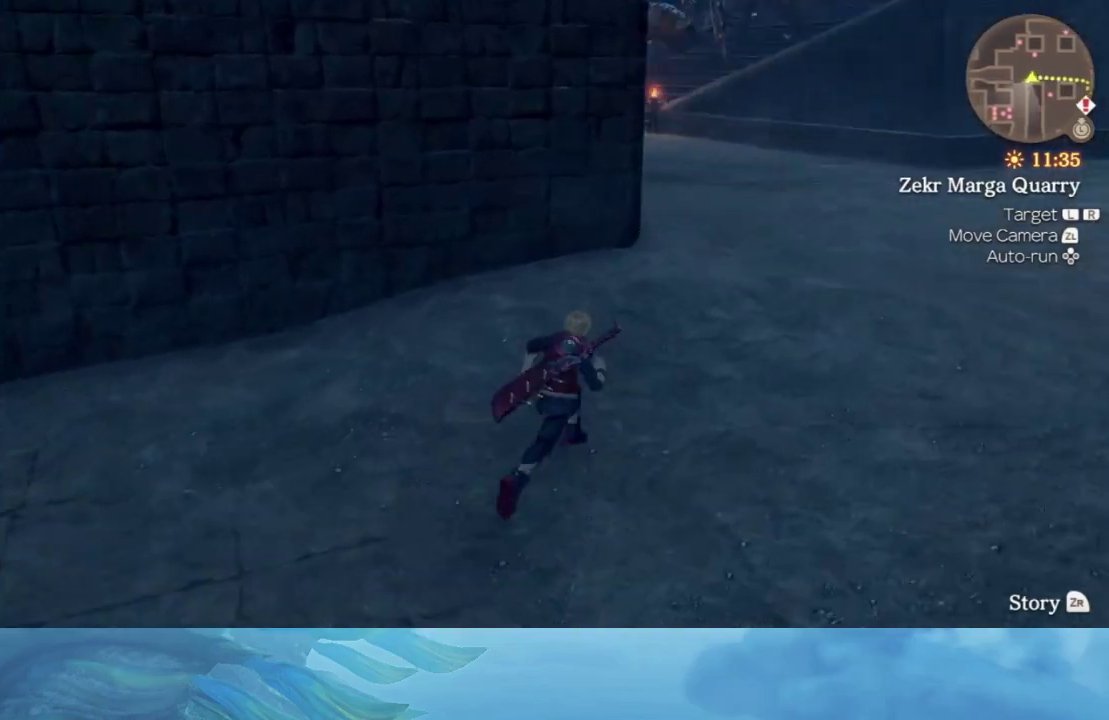
{"buttons": [], "left_stick": "up-right", "right_stick": "up-left", "events": [[317, "right_stick", "up-left"]]}
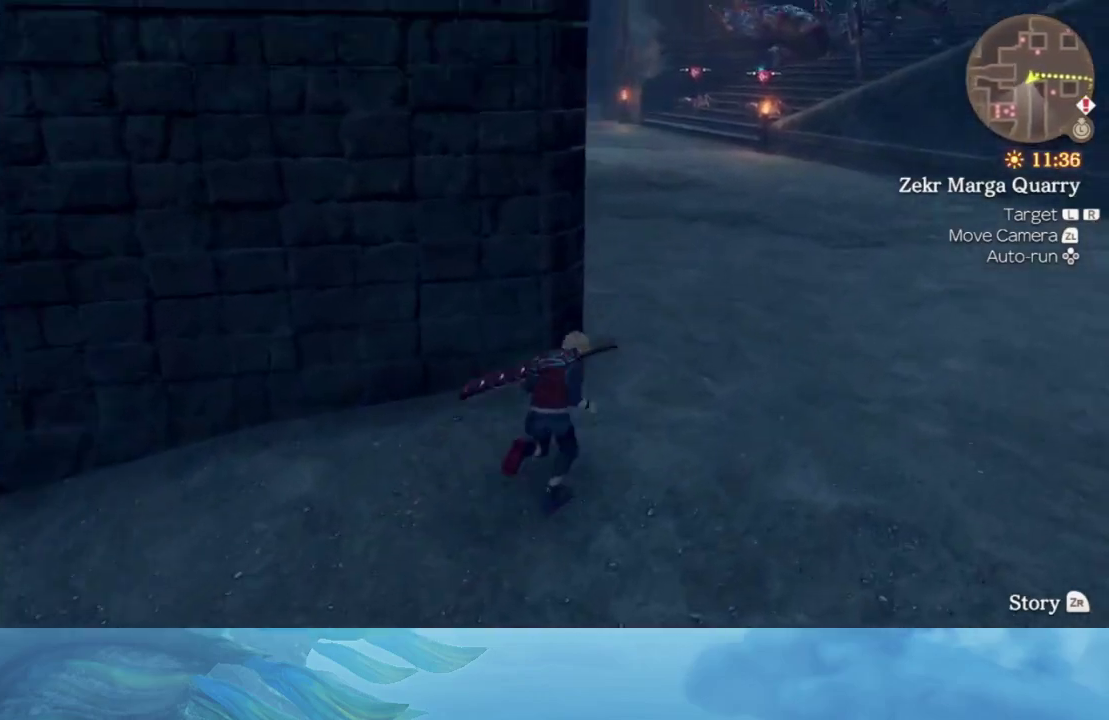
{"buttons": [], "left_stick": "up", "right_stick": "center", "events": [[67, "right_stick", "center"], [250, "left_stick", "up"]]}
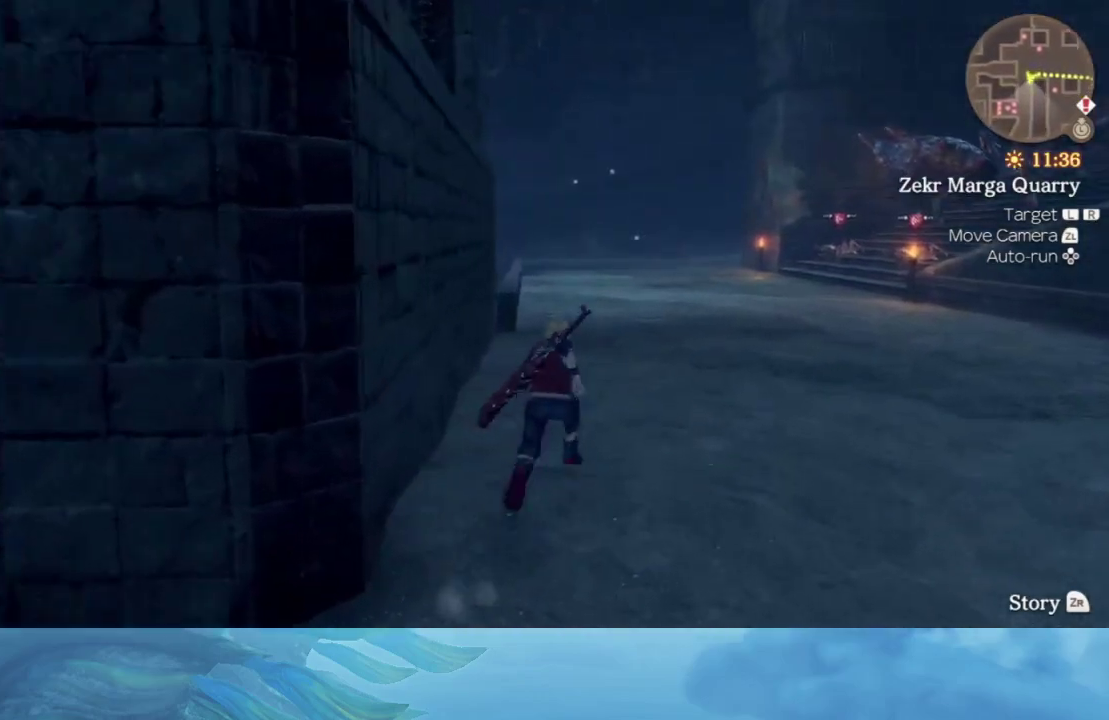
{"buttons": [], "left_stick": "up", "right_stick": "center", "events": []}
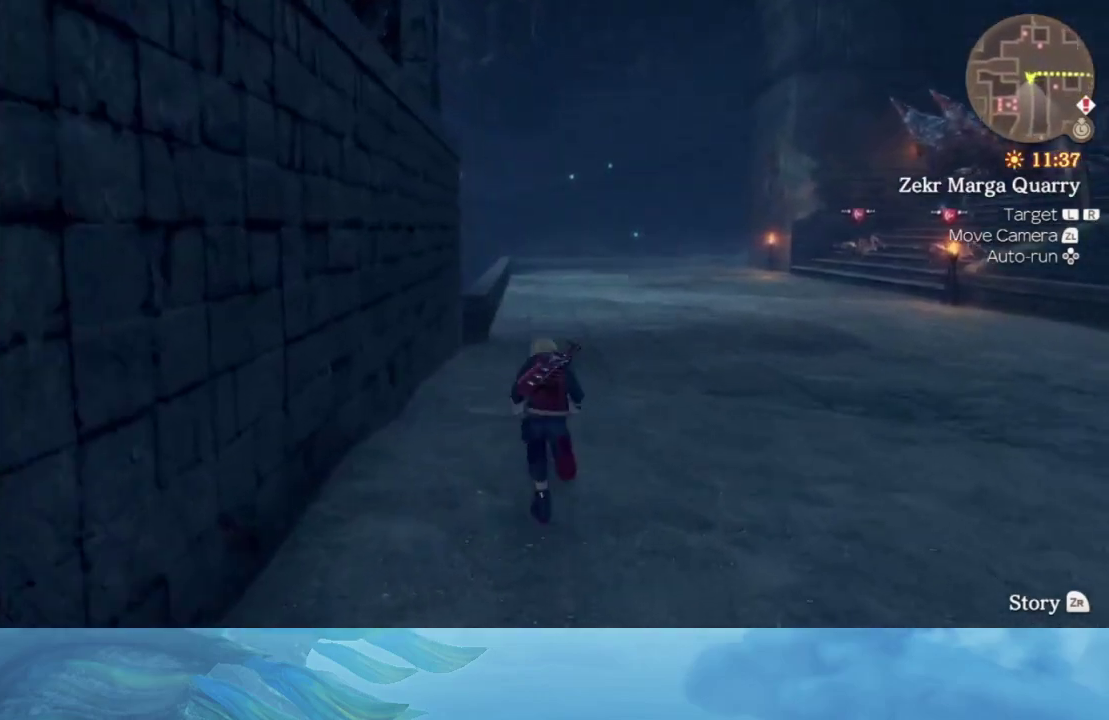
{"buttons": [], "left_stick": "up", "right_stick": "center", "events": []}
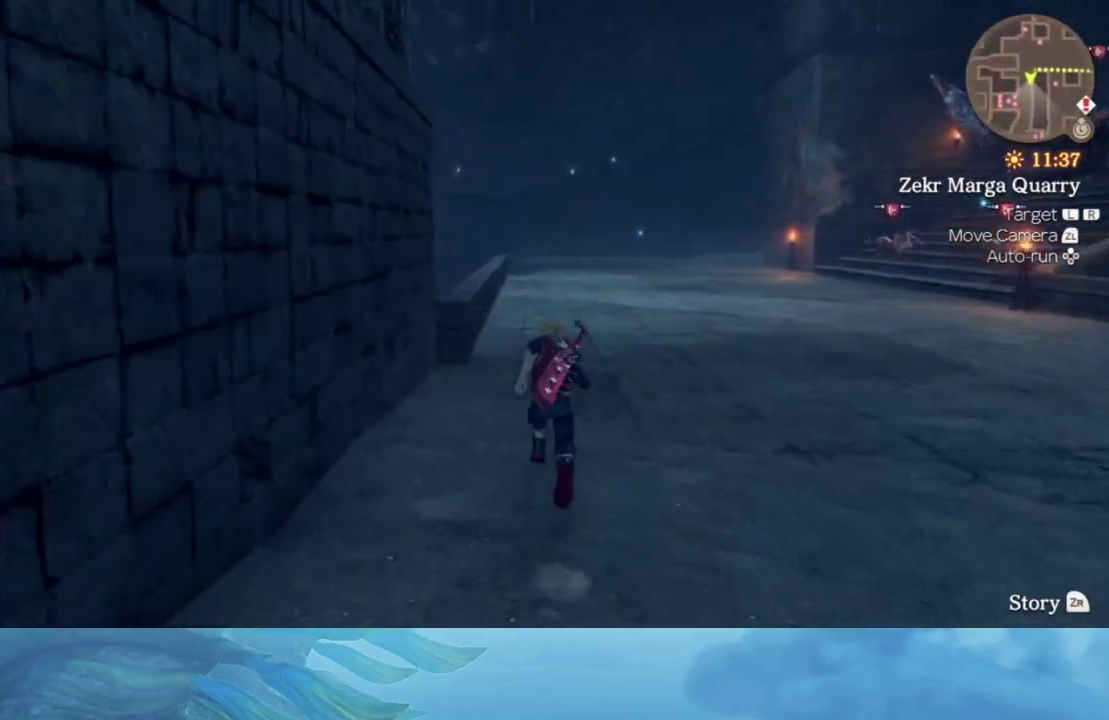
{"buttons": [], "left_stick": "up", "right_stick": "center", "events": []}
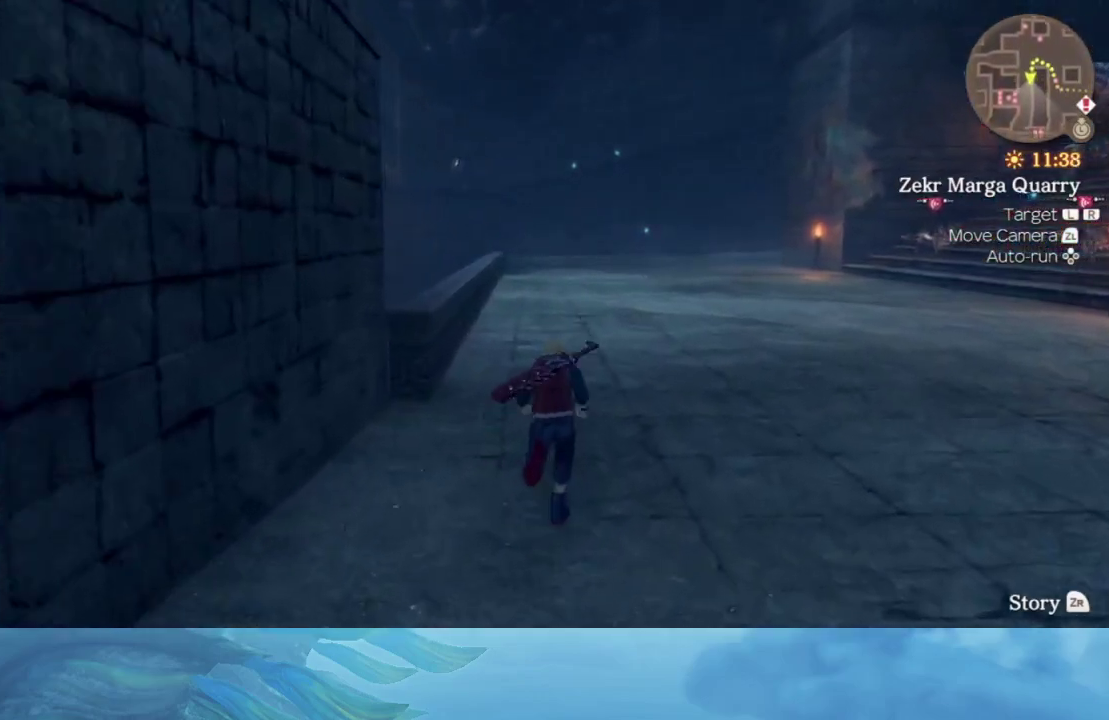
{"buttons": [], "left_stick": "up", "right_stick": "center", "events": [[183, "right_stick", "down"], [300, "right_stick", "center"]]}
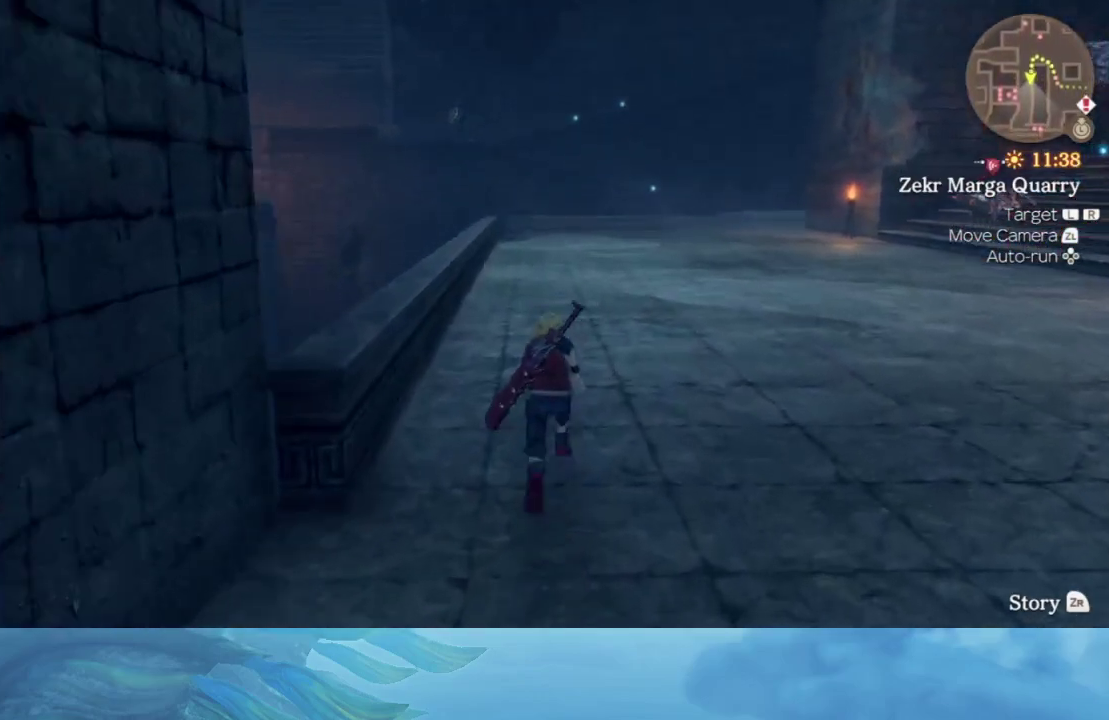
{"buttons": [], "left_stick": "up", "right_stick": "center", "events": []}
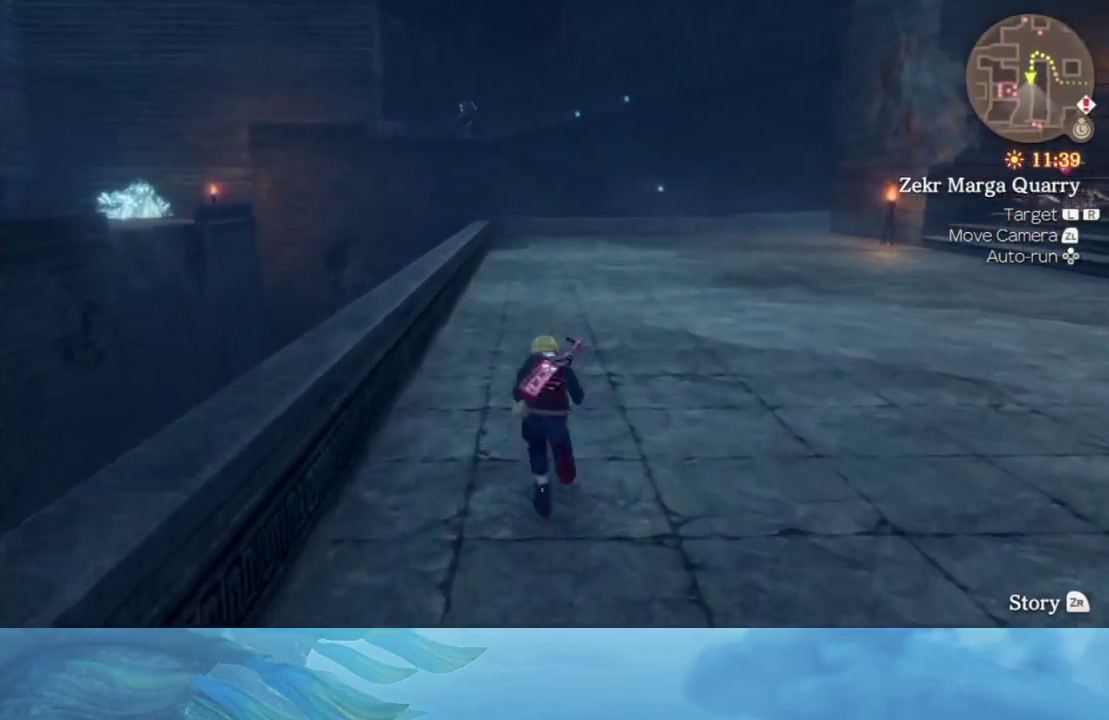
{"buttons": [], "left_stick": "up", "right_stick": "center", "events": []}
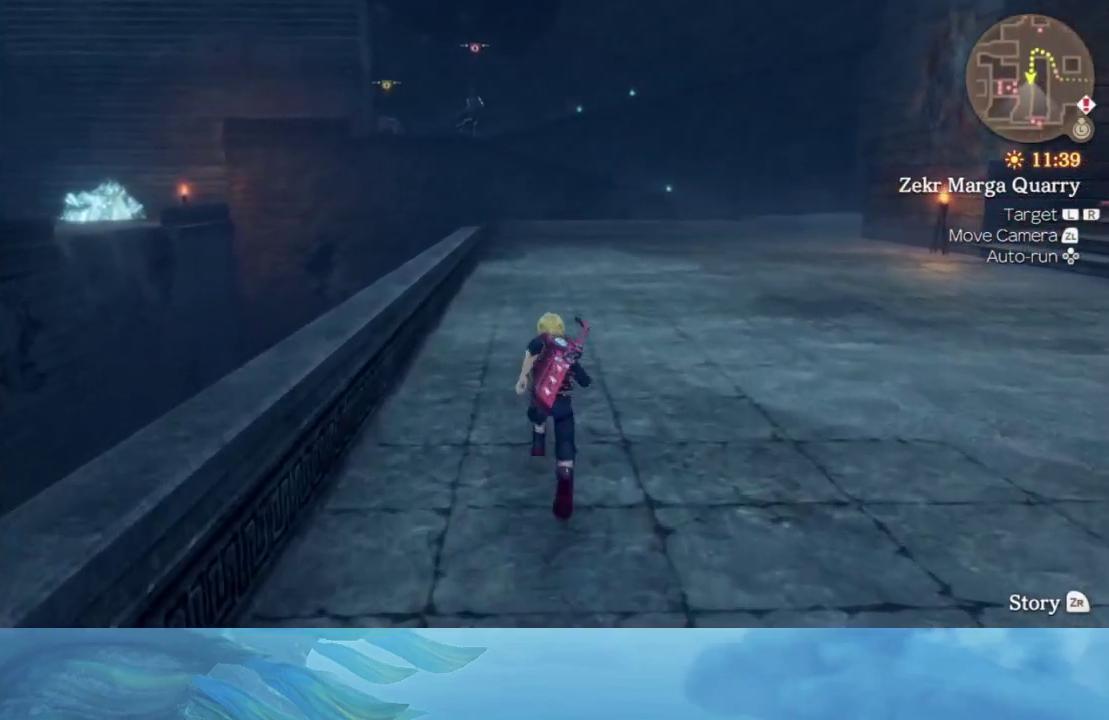
{"buttons": [], "left_stick": "up", "right_stick": "center", "events": []}
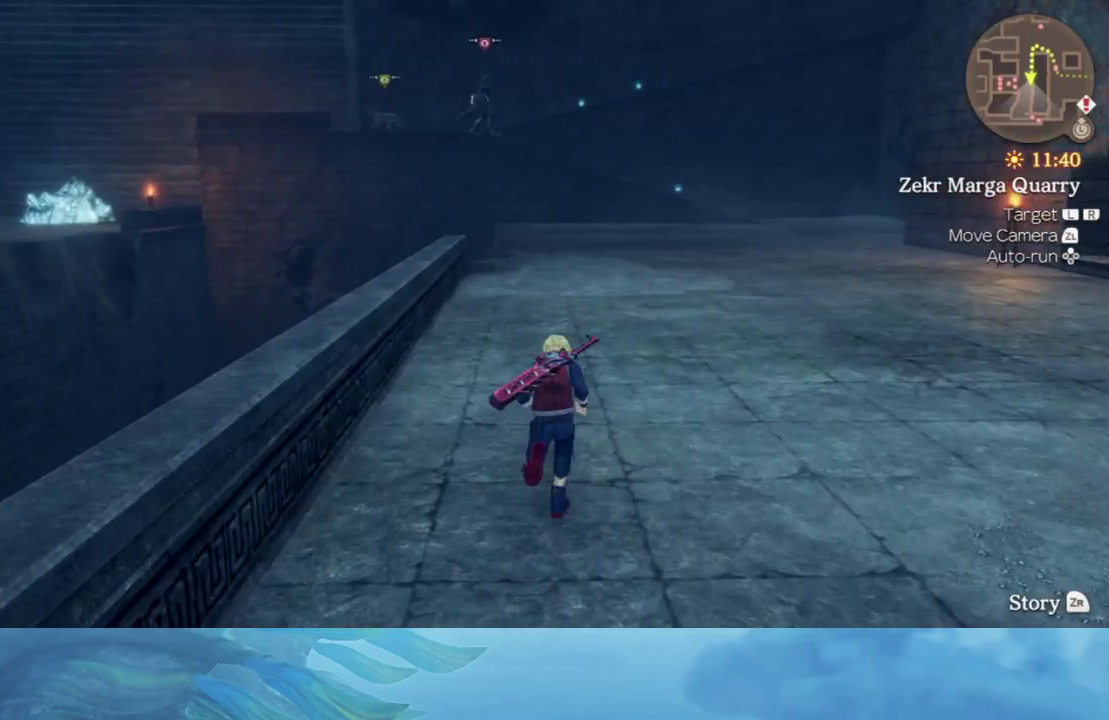
{"buttons": [], "left_stick": "up", "right_stick": "center", "events": []}
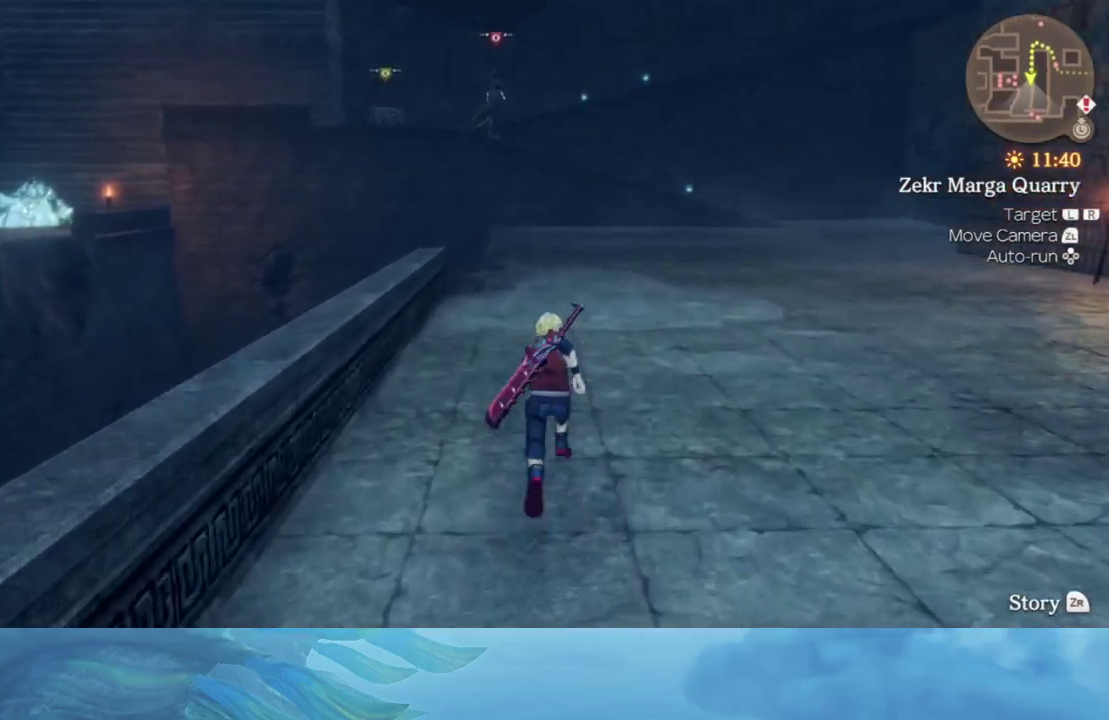
{"buttons": [], "left_stick": "up", "right_stick": "center", "events": [[117, "right_stick", "right"], [317, "right_stick", "center"]]}
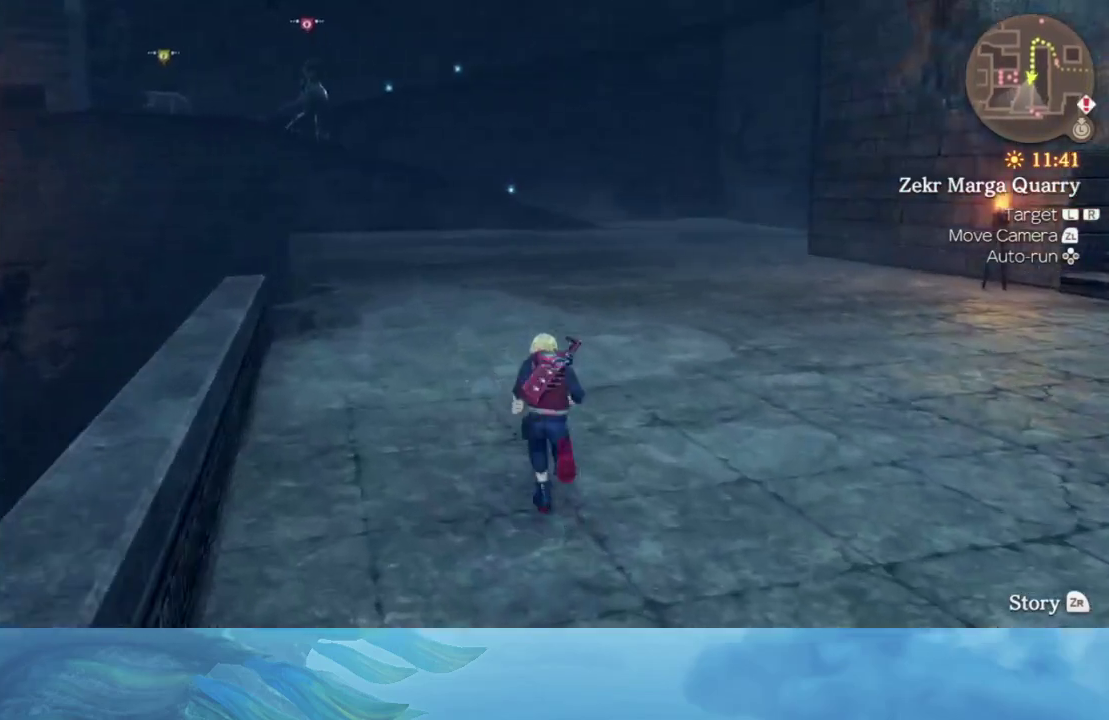
{"buttons": [], "left_stick": "up", "right_stick": "center", "events": []}
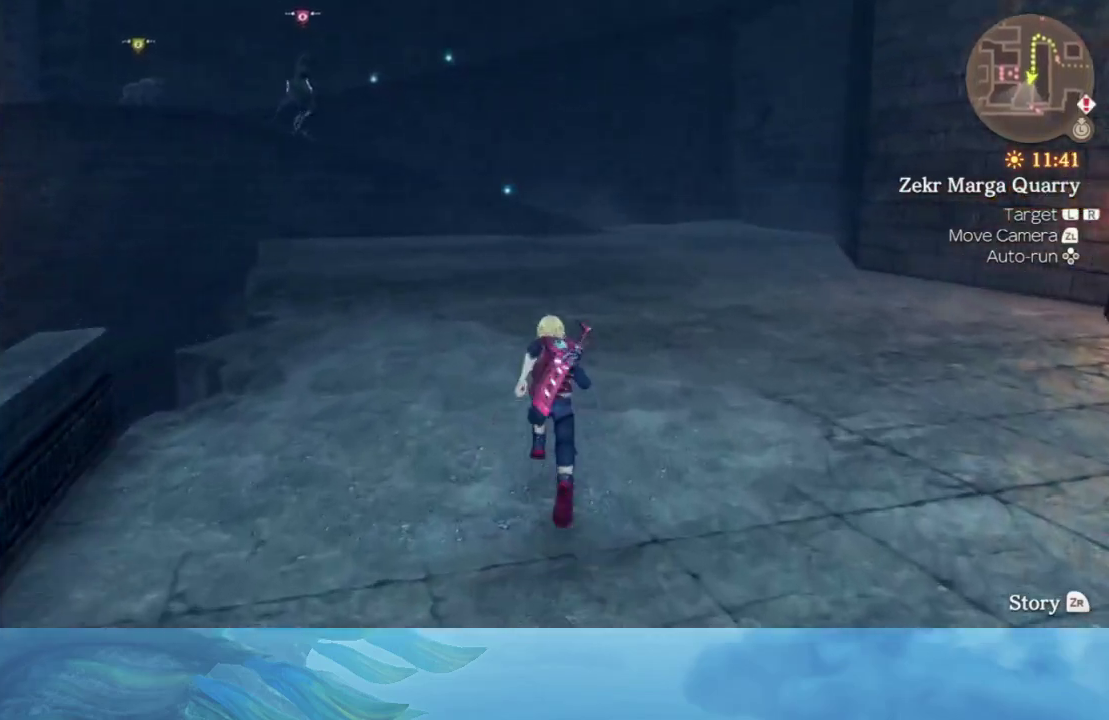
{"buttons": [], "left_stick": "up", "right_stick": "center", "events": []}
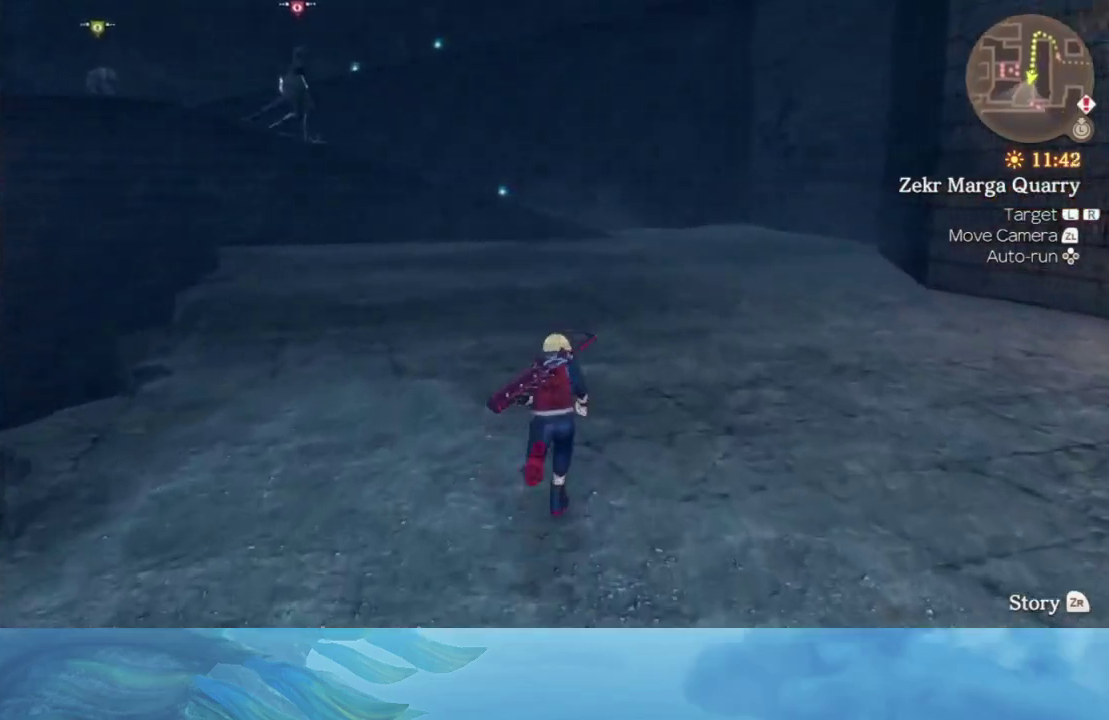
{"buttons": [], "left_stick": "up", "right_stick": "center", "events": []}
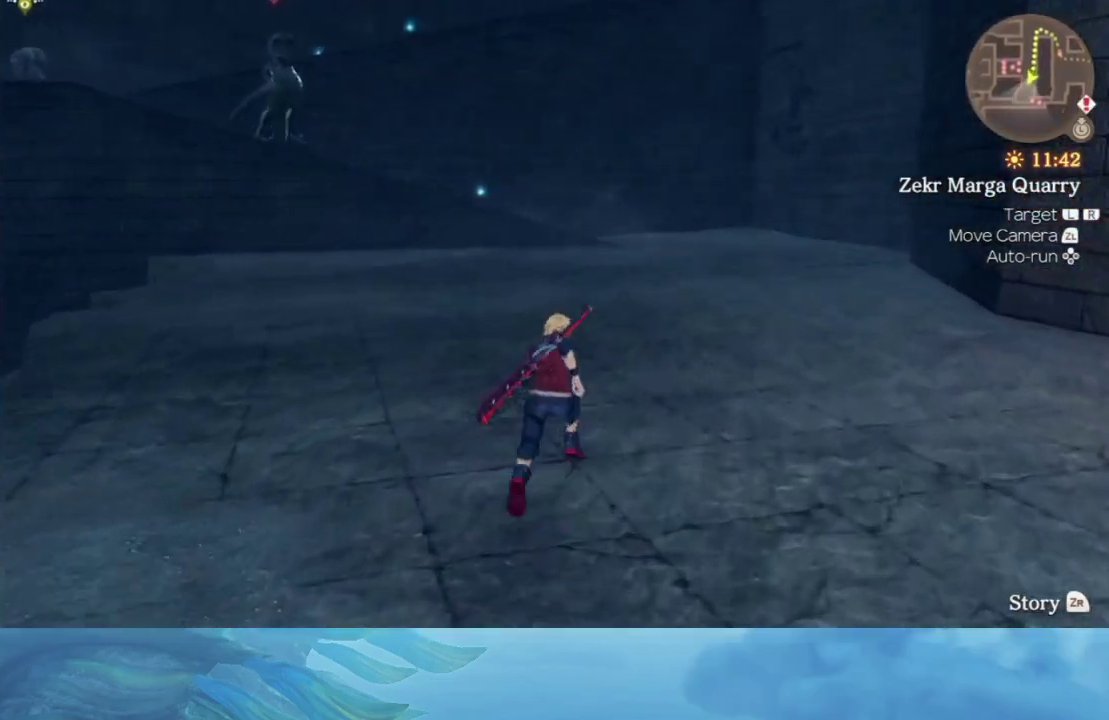
{"buttons": [], "left_stick": "up", "right_stick": "center", "events": []}
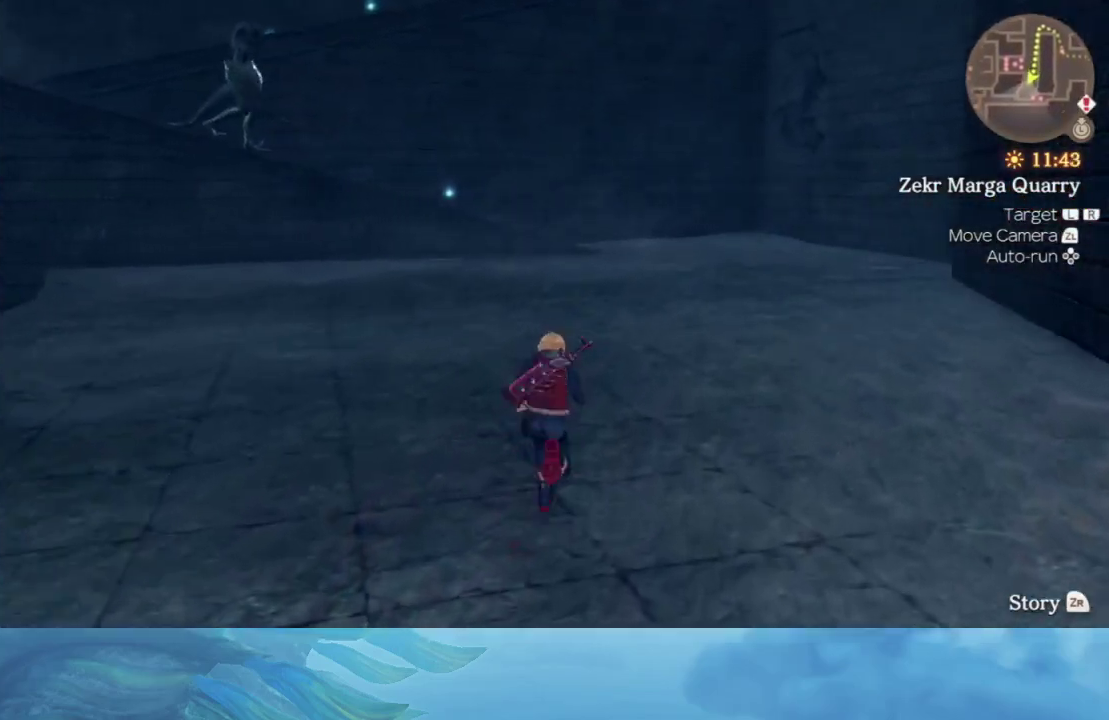
{"buttons": [], "left_stick": "up", "right_stick": "center", "events": []}
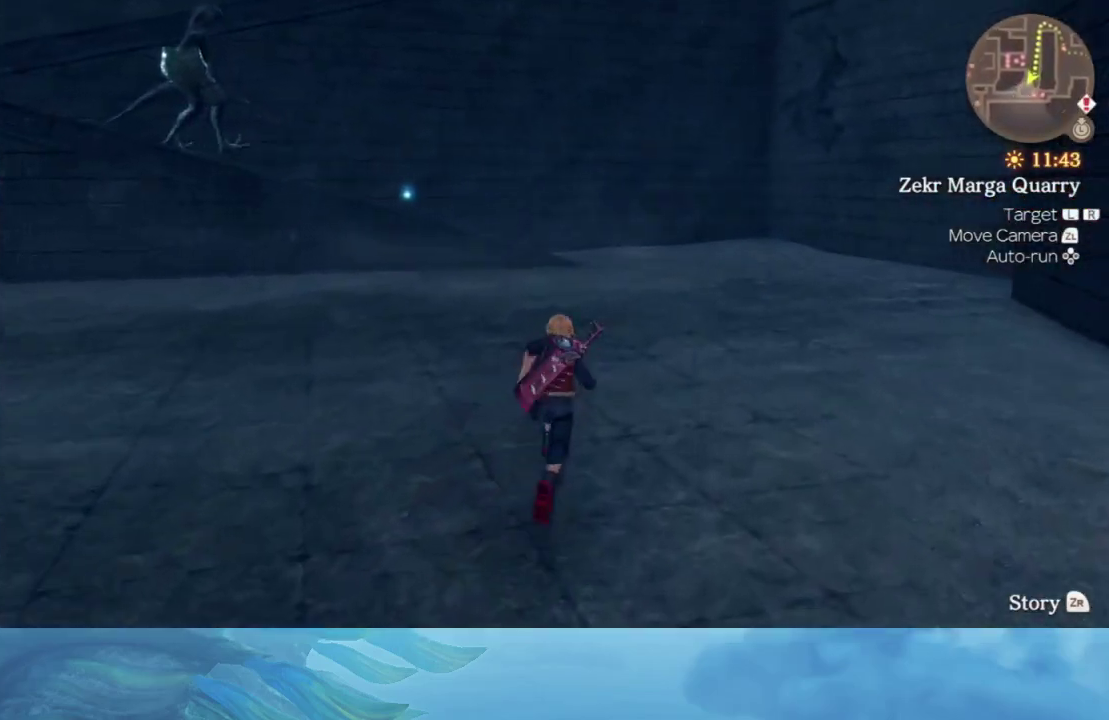
{"buttons": [], "left_stick": "up", "right_stick": "center", "events": []}
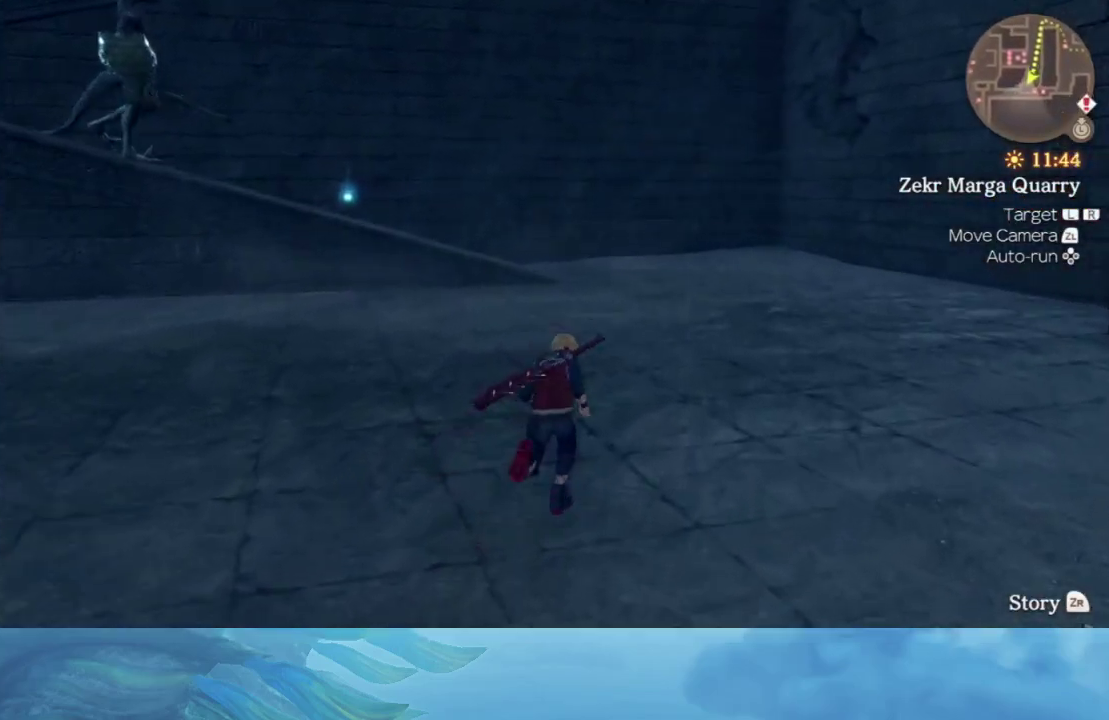
{"buttons": [], "left_stick": "up", "right_stick": "left", "events": [[450, "right_stick", "left"]]}
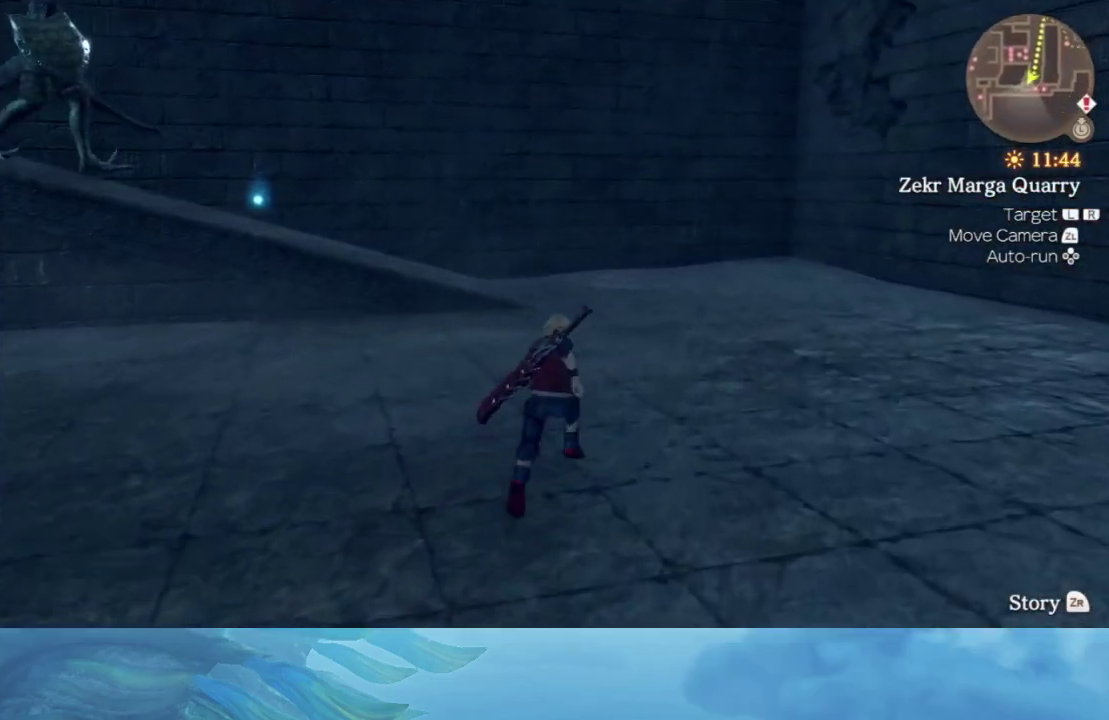
{"buttons": ["B"], "left_stick": "up", "right_stick": "center", "events": [[150, "right_stick", "center"], [450, "B", "down"]]}
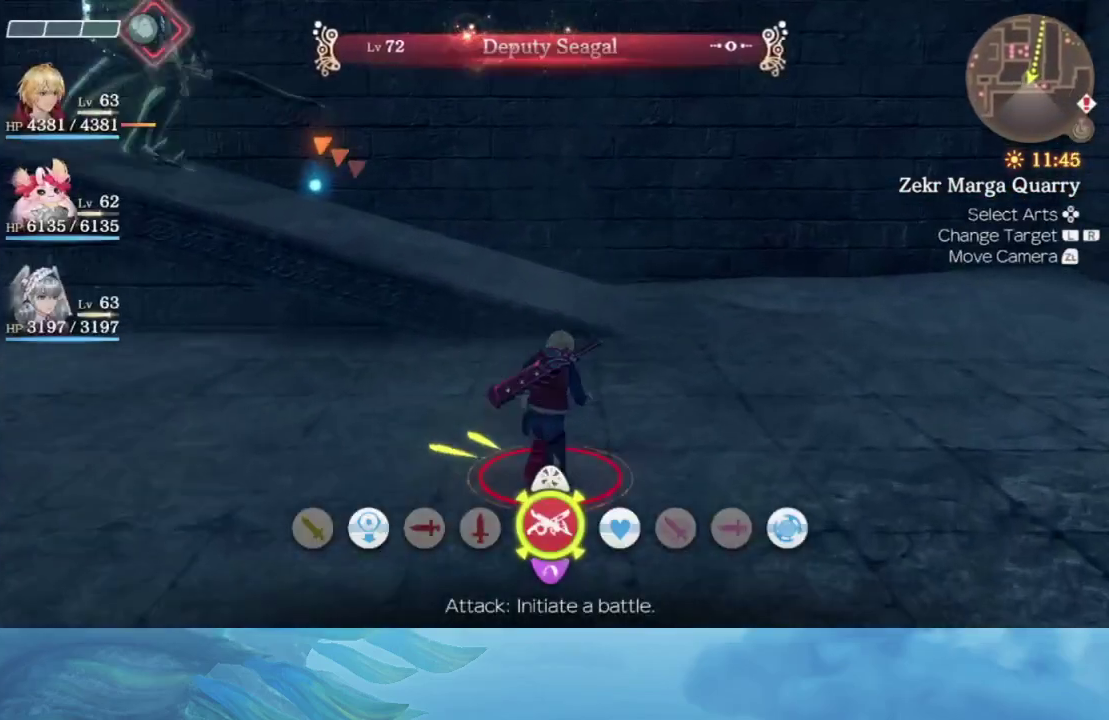
{"buttons": [], "left_stick": "up", "right_stick": "left", "events": [[83, "B", "up"], [400, "right_stick", "left"]]}